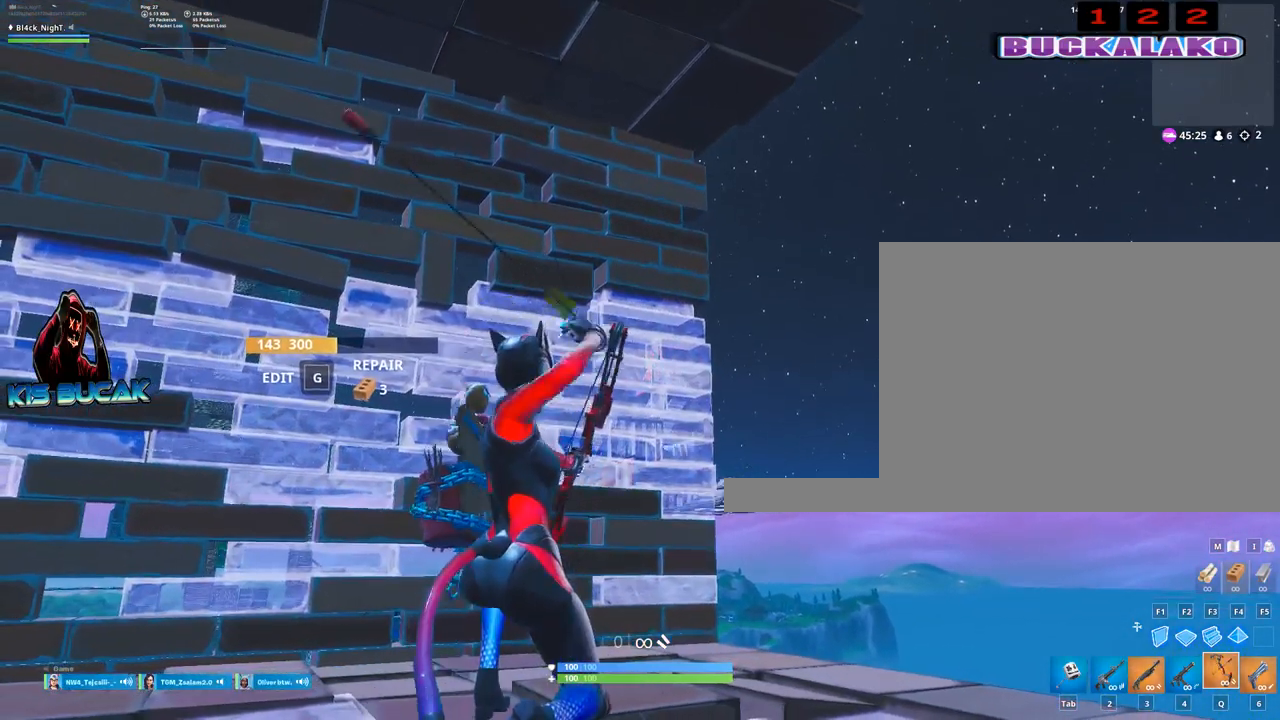
Gameplay with keyboard and mouse; each line is a JSON object with the keys and mouse buttons held at the frame after it. "events" lists presses ("down") and releases ("up") of "1", "2", "3", "4", "5", "a", "alt", "c", "caps_lock", "ctrl", "d", "e", "f", "g", "q", "r", "s", "shift", "space", "t", "tab", "v", "w", "x", "z", "mouse_left", "mouse_wheel" and "mouse_right" between this image and that frame as [ms after this image, input, new state], when the widget could be followed in between. "mouse_left", "mouse_wheel", "mouse_right" = the "left", "wheel", "right" buttons of the "mouse" list. No other keys are recorded. "wheel" means that the mouse wheel is clicked or scrolled. "mouse_move" is the direction in which the mouse moves at that frame (one of eight, or "still"), when it could be read.
{"keys": [], "mouse": [], "mouse_move": "still", "events": [[50, "a", "down"], [300, "r", "down"], [334, "a", "up"], [334, "r", "up"]]}
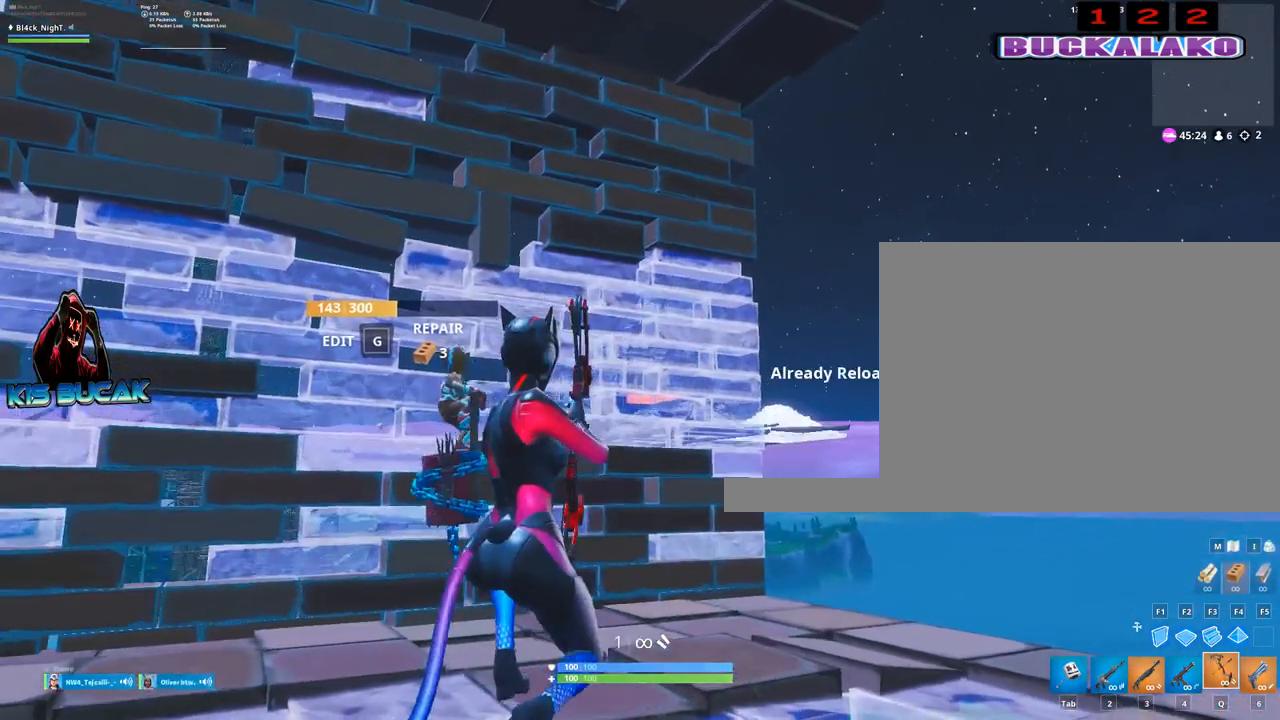
{"keys": [], "mouse": [], "mouse_move": "still", "events": []}
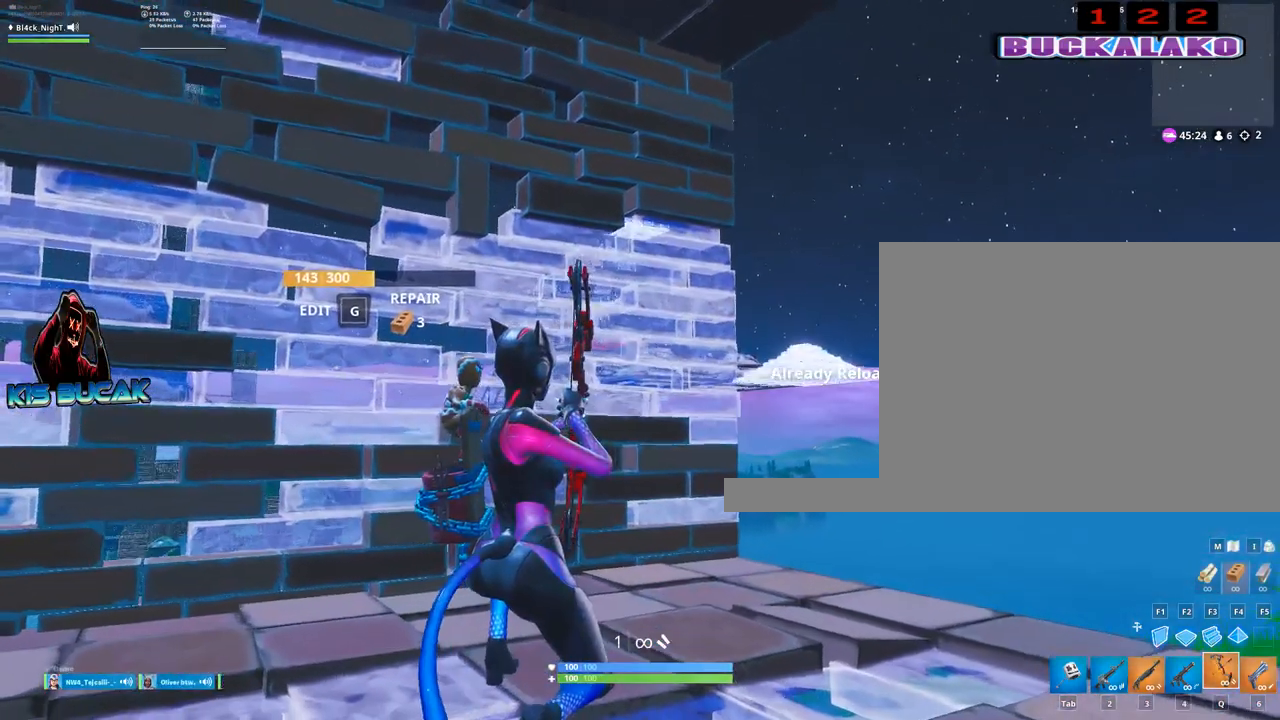
{"keys": ["s"], "mouse": [], "mouse_move": "still", "events": [[234, "s", "down"]]}
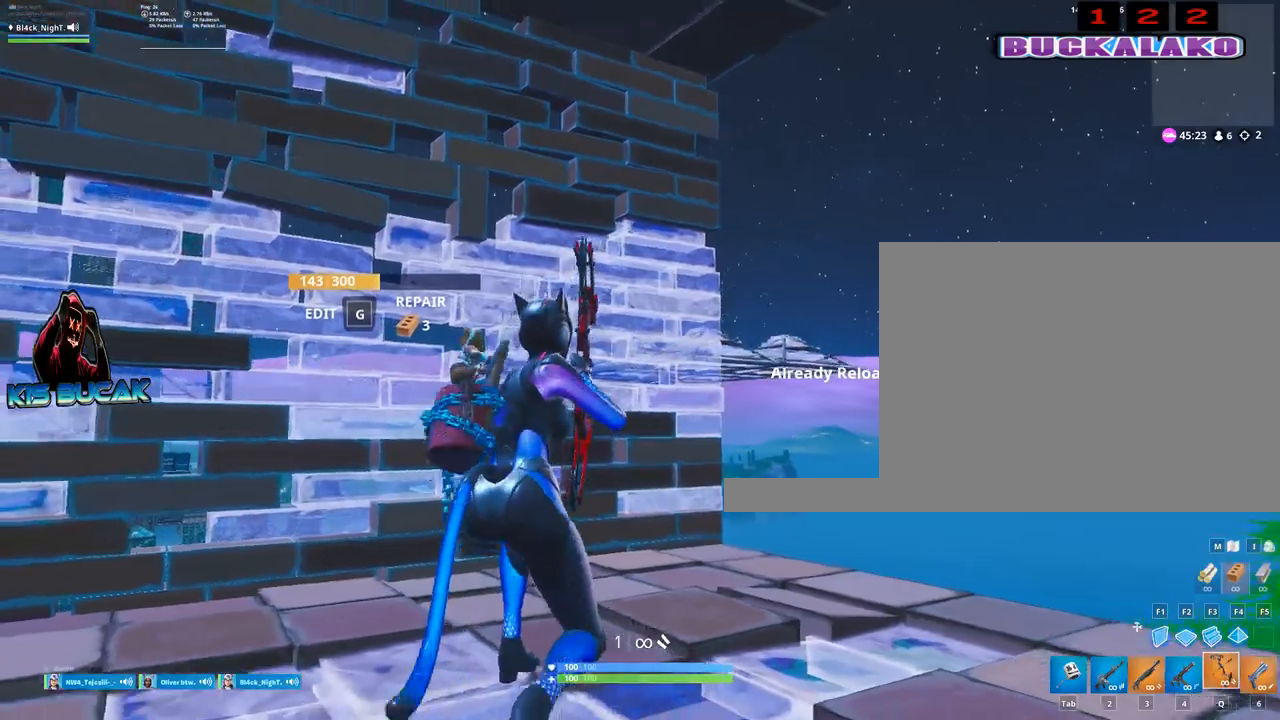
{"keys": ["d"], "mouse": ["right"], "mouse_move": "still", "events": [[17, "s", "up"], [150, "2", "down"], [150, "a", "down"], [200, "a", "up"], [250, "2", "up"], [384, "d", "down"], [434, "mouse_right", "down"]]}
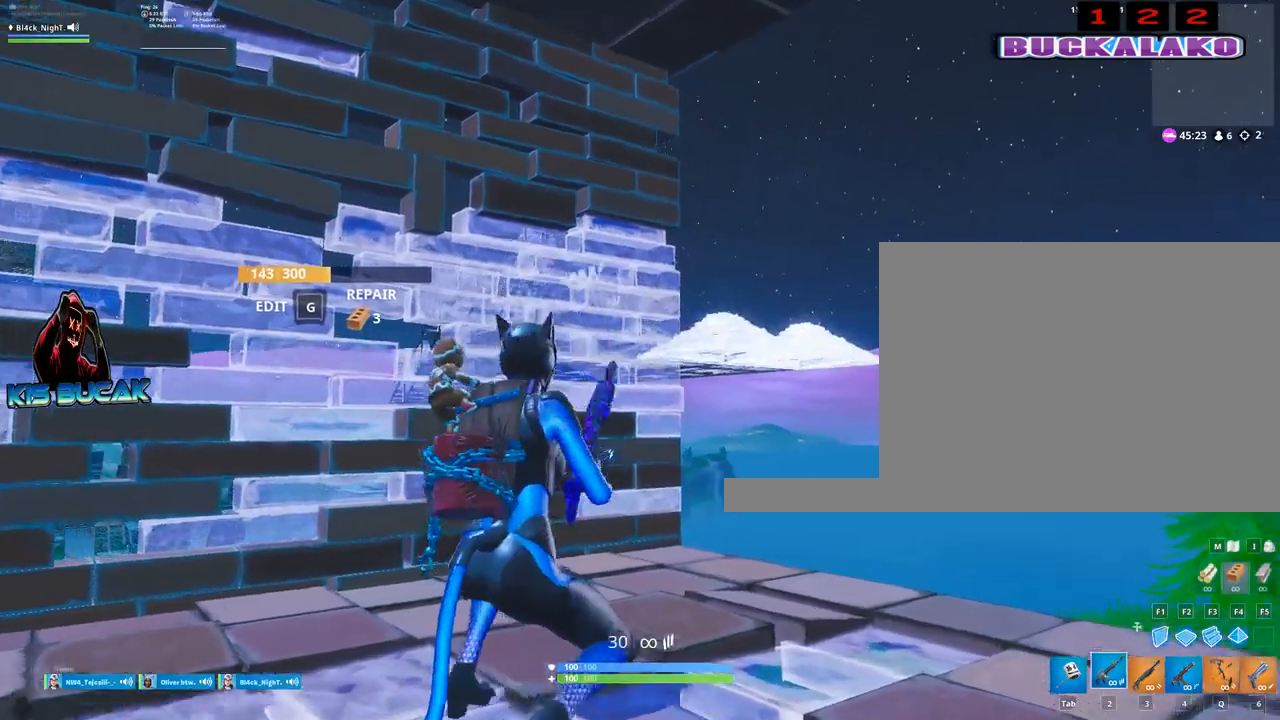
{"keys": [], "mouse": ["left", "right"], "mouse_move": "still", "events": [[267, "d", "up"], [300, "mouse_left", "down"]]}
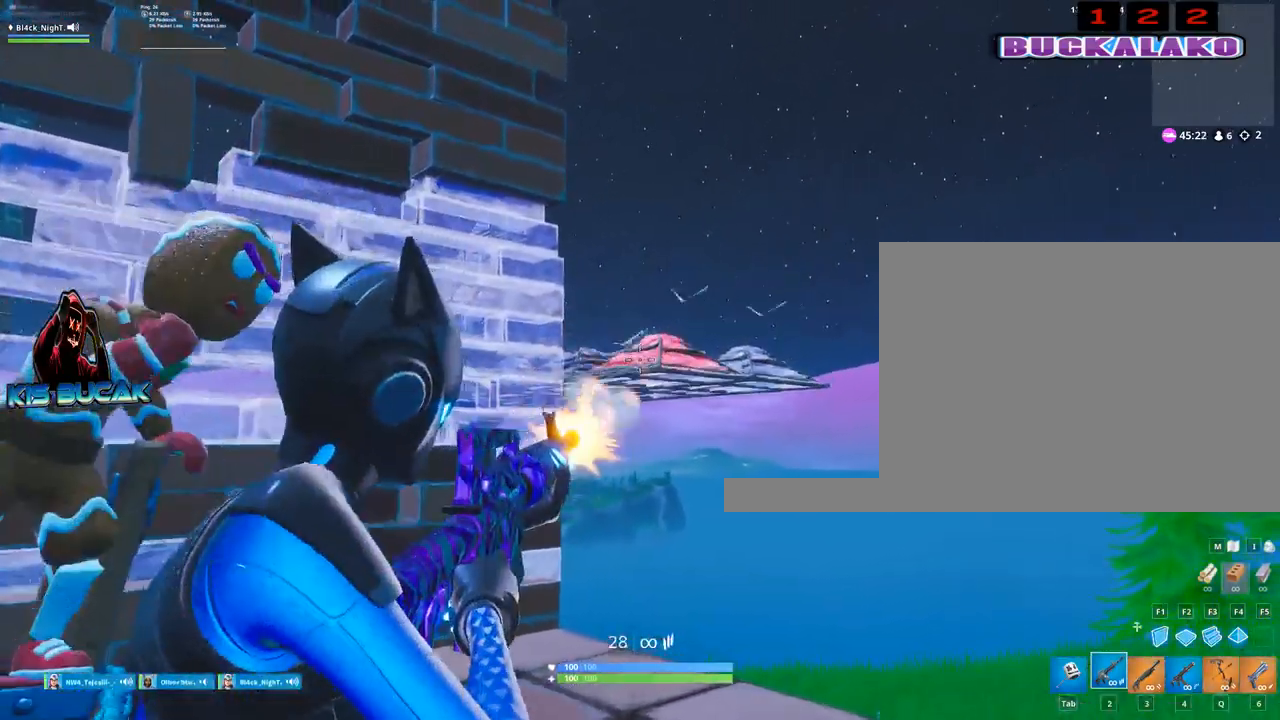
{"keys": [], "mouse": ["left", "right"], "mouse_move": "still", "events": [[134, "a", "down"], [234, "a", "up"]]}
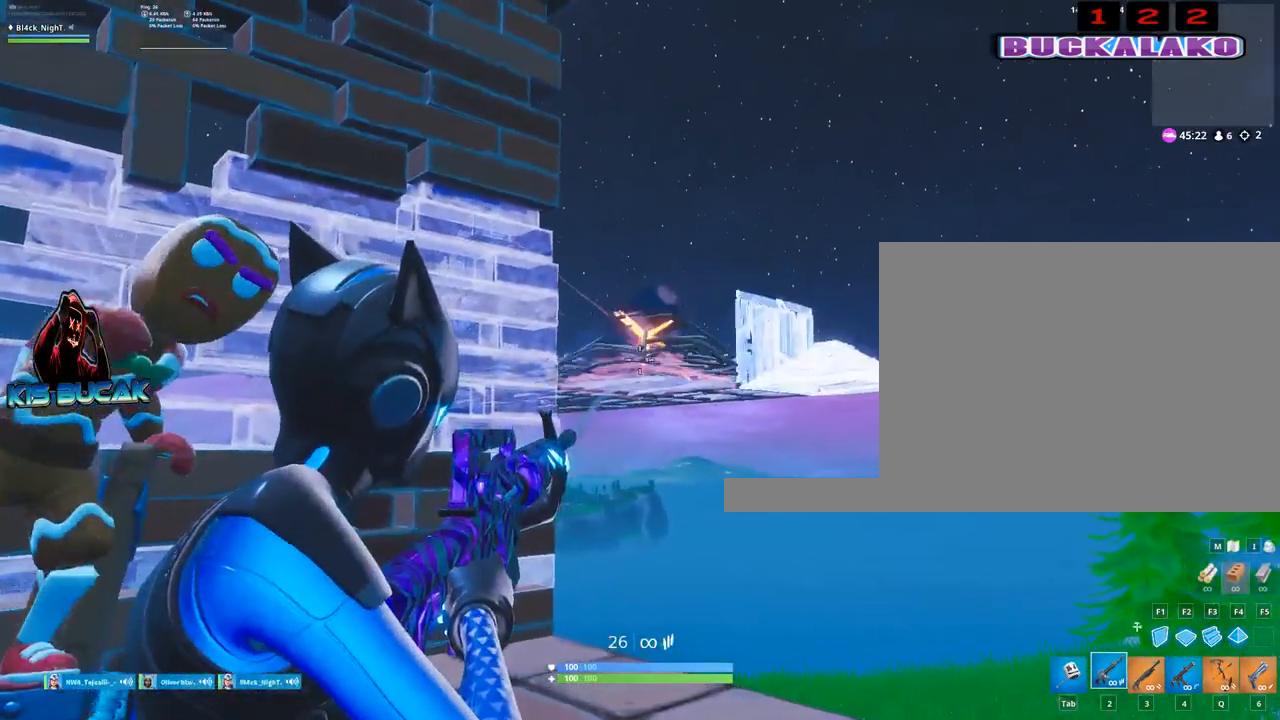
{"keys": [], "mouse": ["left", "right"], "mouse_move": "right", "events": [[50, "a", "down"], [284, "a", "up"]]}
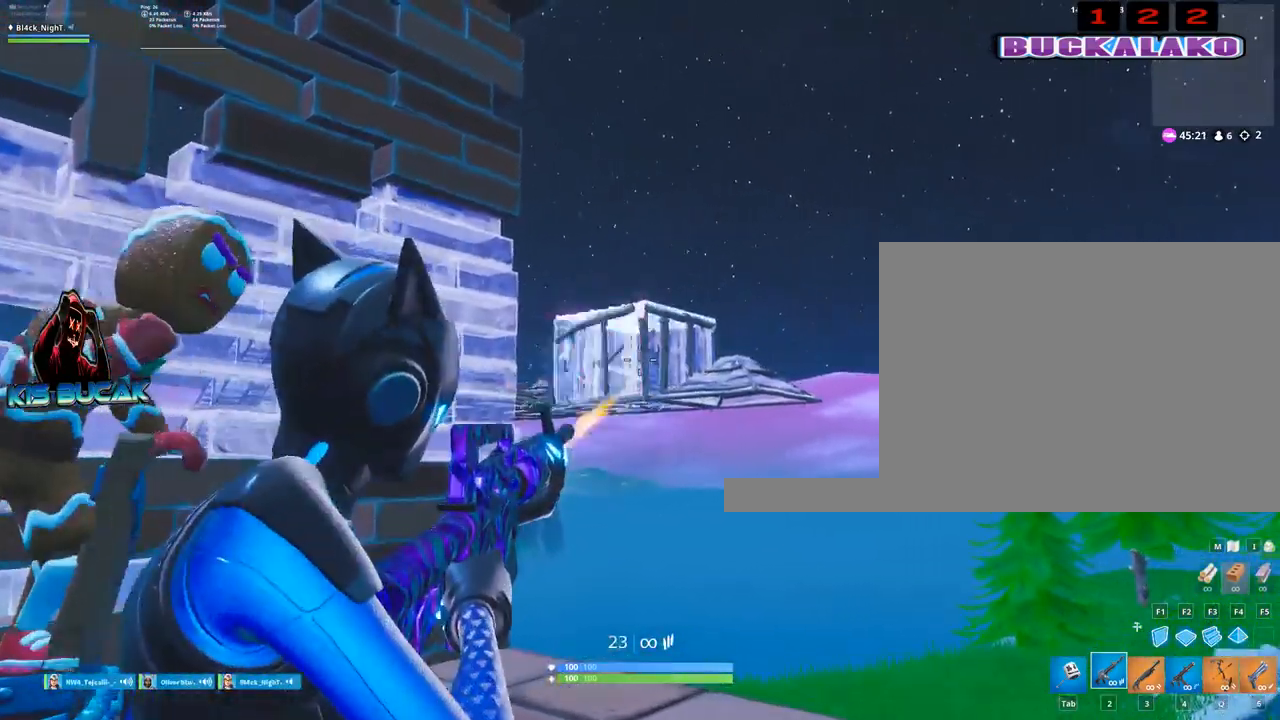
{"keys": [], "mouse": ["left", "right"], "mouse_move": "still", "events": [[34, "a", "down"], [350, "a", "up"]]}
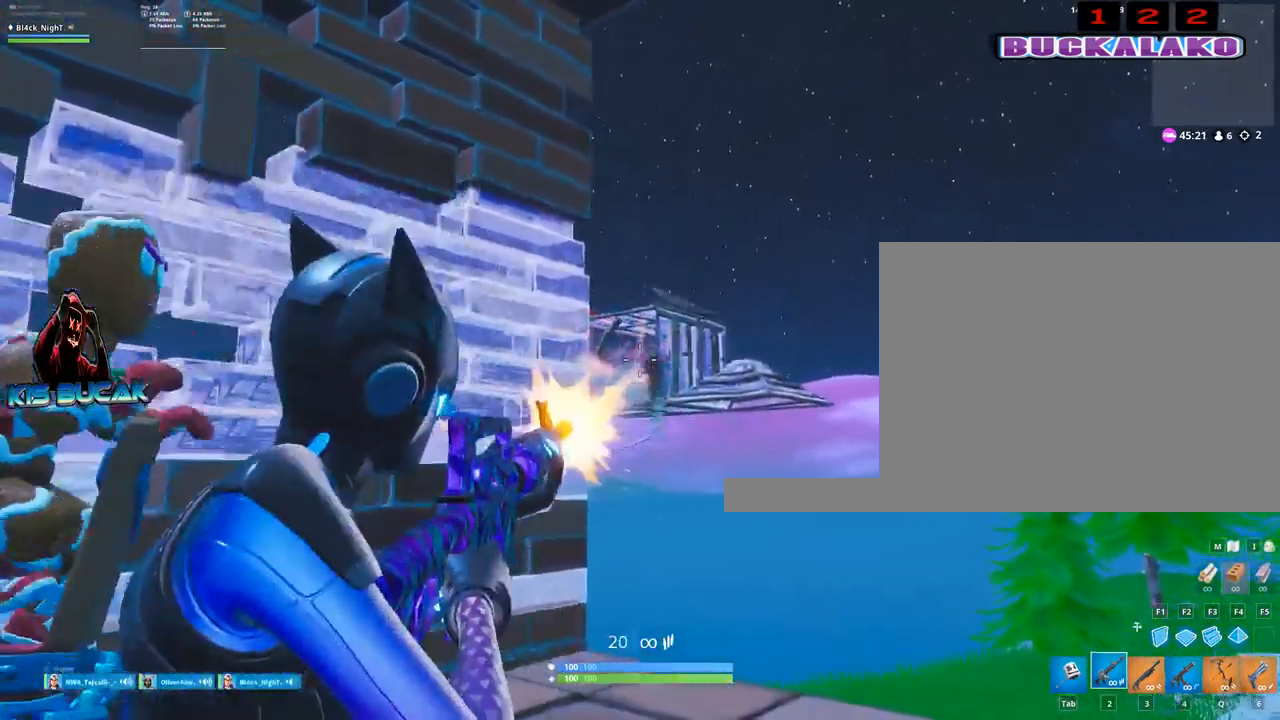
{"keys": [], "mouse": ["left", "right"], "mouse_move": "still", "events": [[134, "d", "down"], [284, "d", "up"]]}
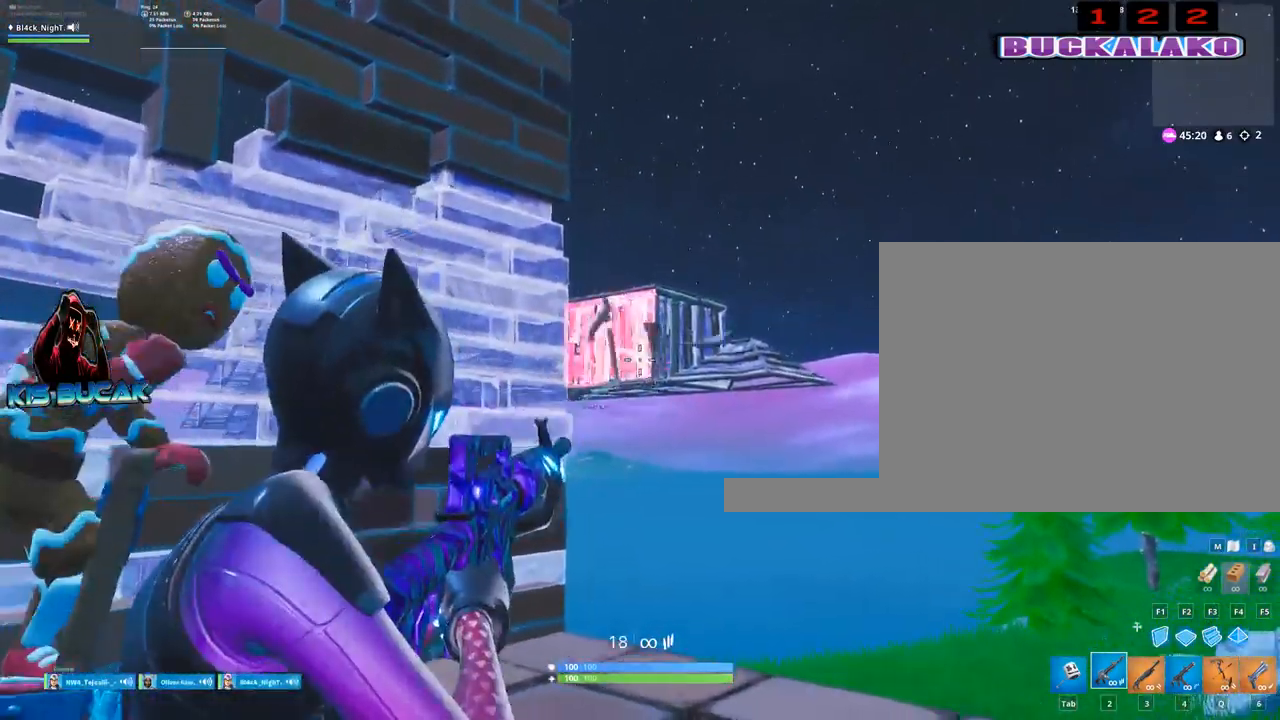
{"keys": [], "mouse": ["left", "right"], "mouse_move": "still", "events": []}
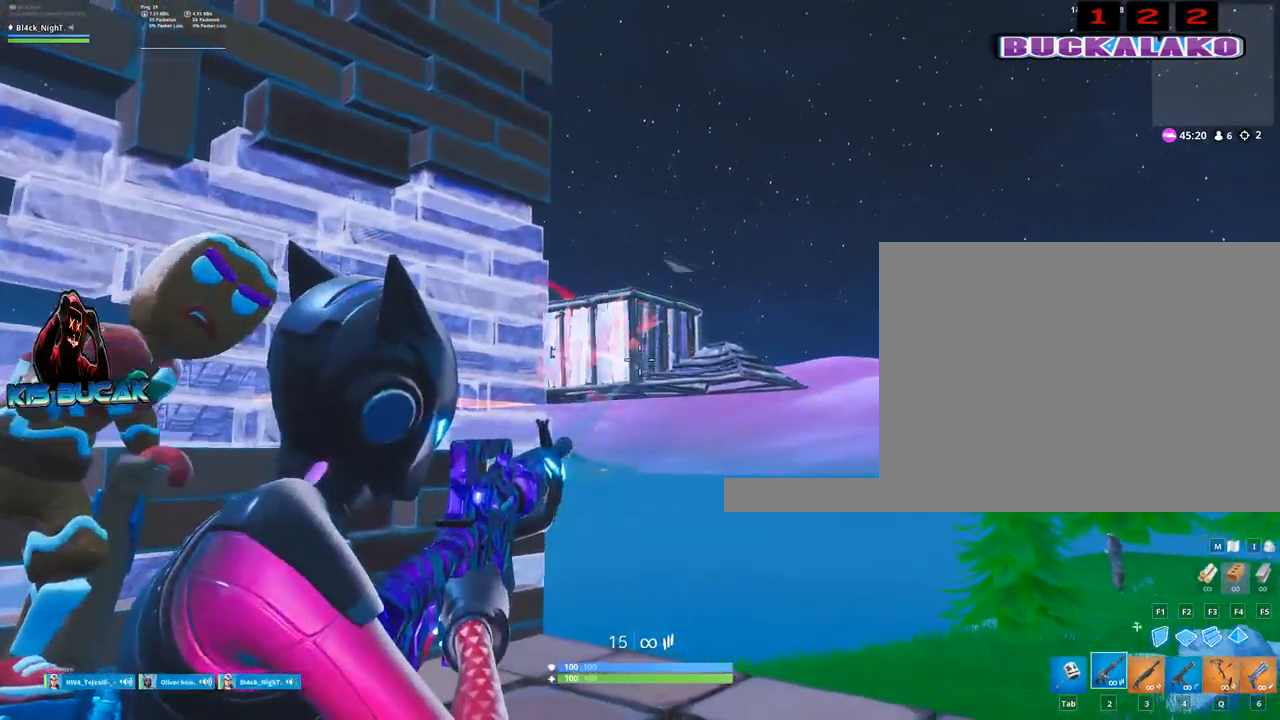
{"keys": ["a"], "mouse": ["left", "right"], "mouse_move": "still", "events": [[400, "a", "down"]]}
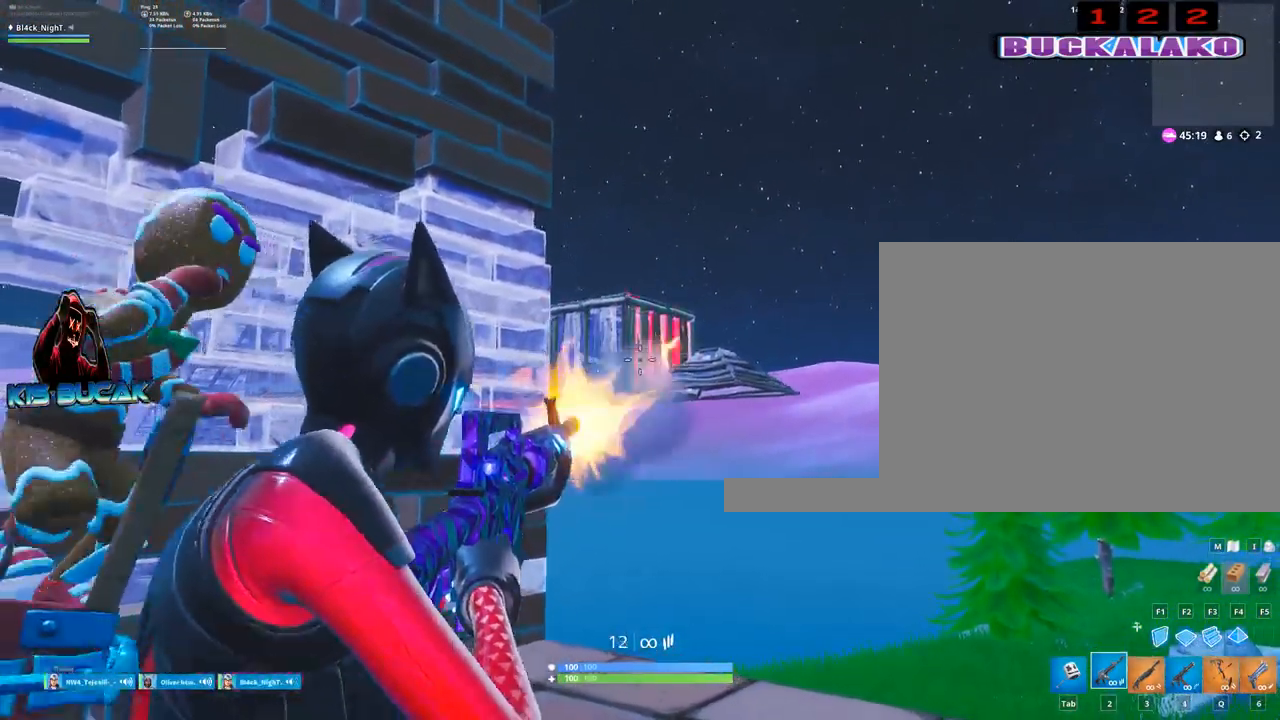
{"keys": [], "mouse": [], "mouse_move": "still", "events": [[234, "mouse_right", "up"], [284, "5", "down"], [284, "a", "up"], [284, "mouse_left", "up"], [367, "5", "up"]]}
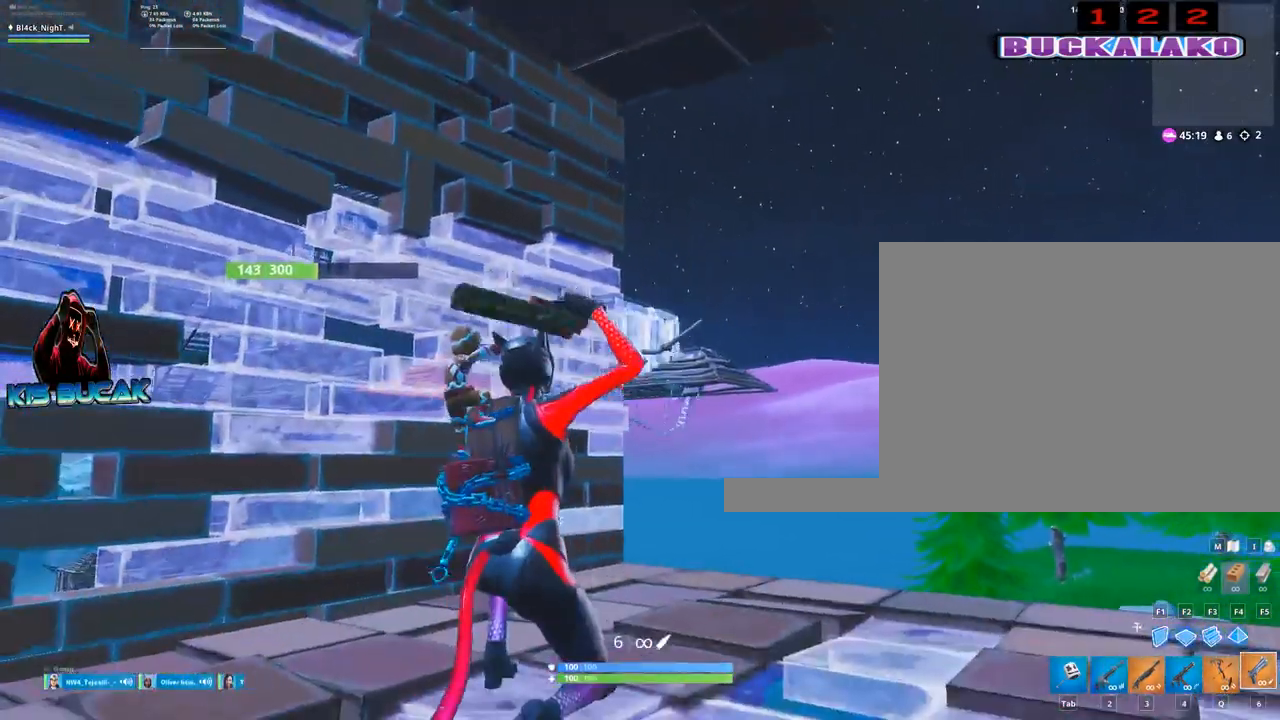
{"keys": ["d"], "mouse": ["right"], "mouse_move": "still", "events": [[250, "d", "down"], [434, "mouse_right", "down"]]}
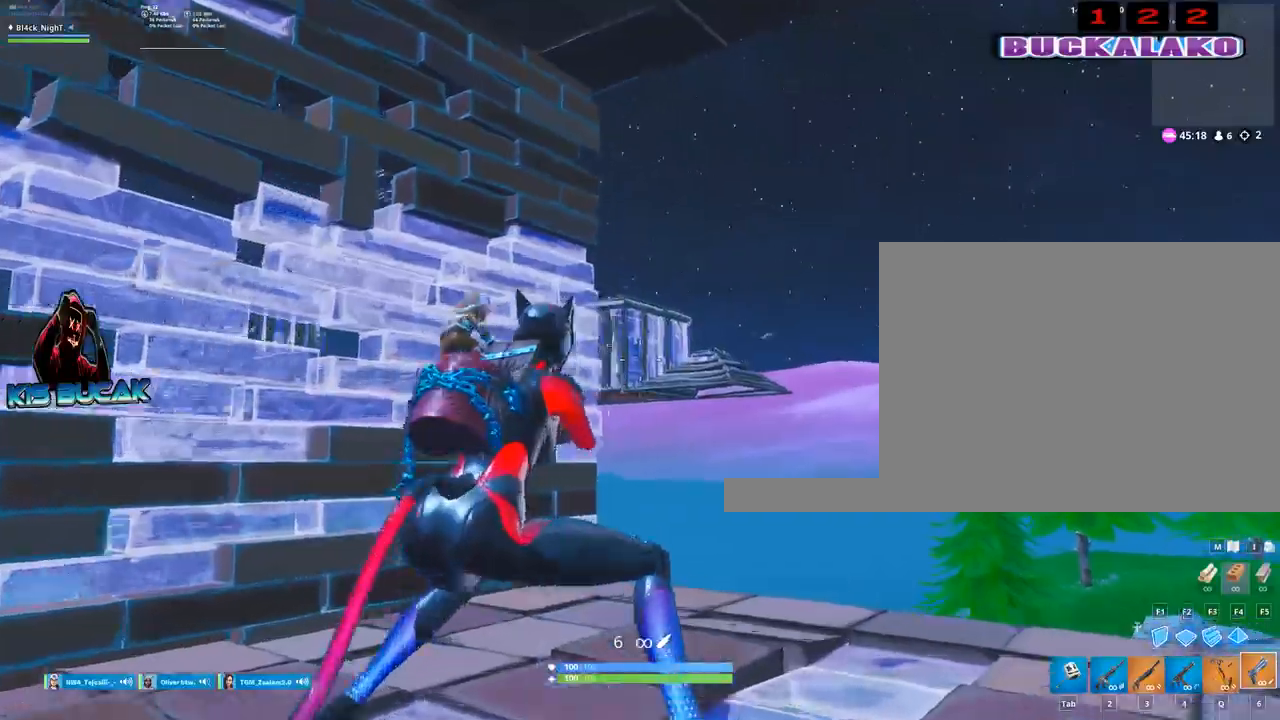
{"keys": [], "mouse": ["right"], "mouse_move": "still", "events": [[67, "d", "up"]]}
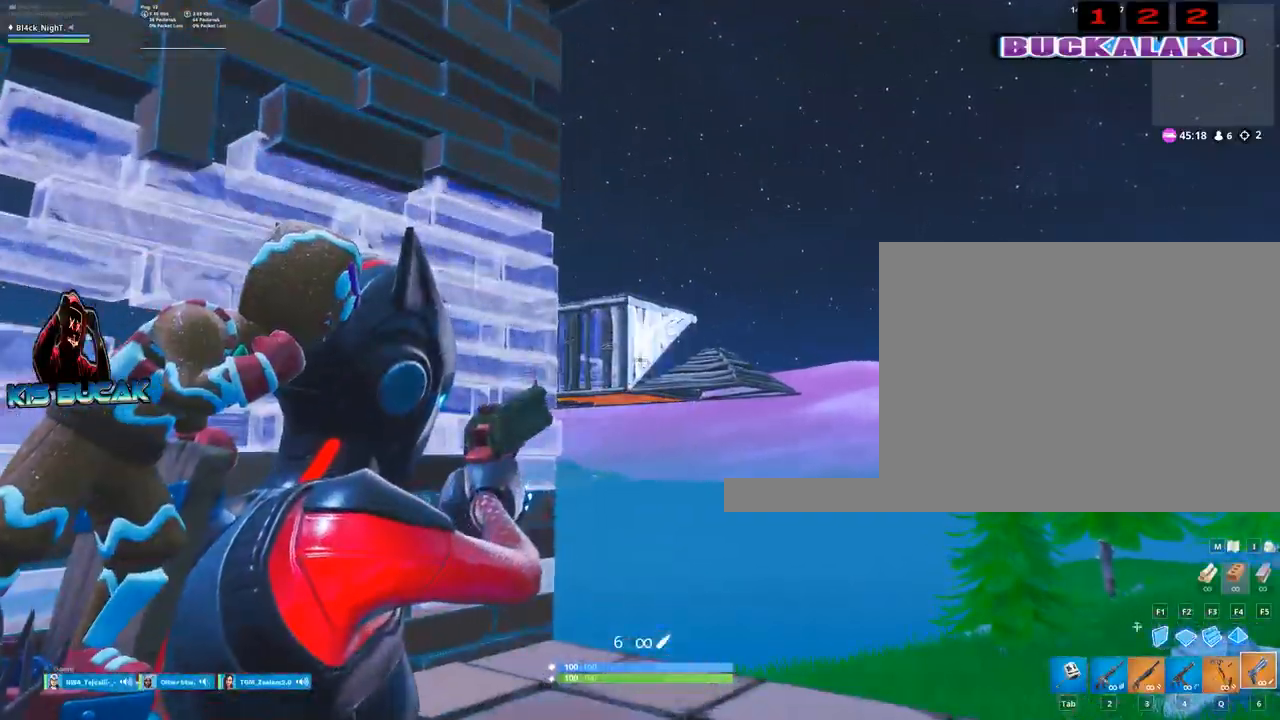
{"keys": [], "mouse": ["right"], "mouse_move": "right", "events": []}
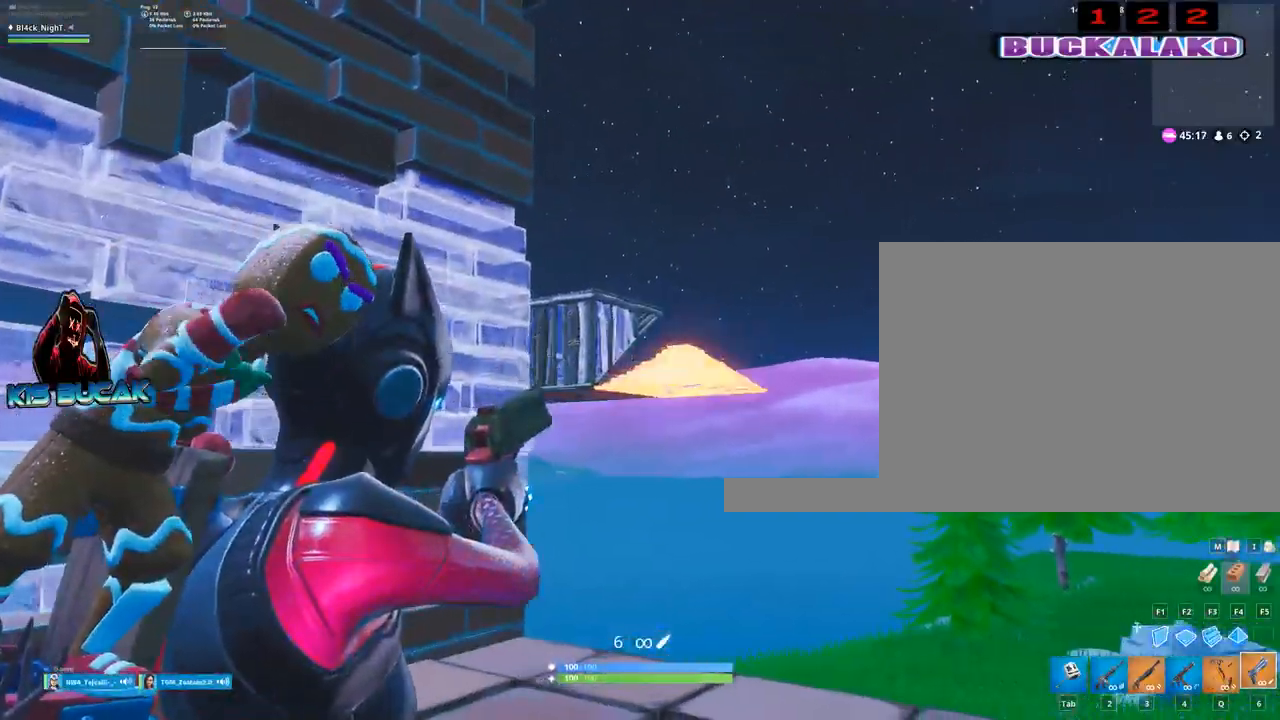
{"keys": [], "mouse": ["left", "right"], "mouse_move": "still", "events": [[434, "mouse_left", "down"]]}
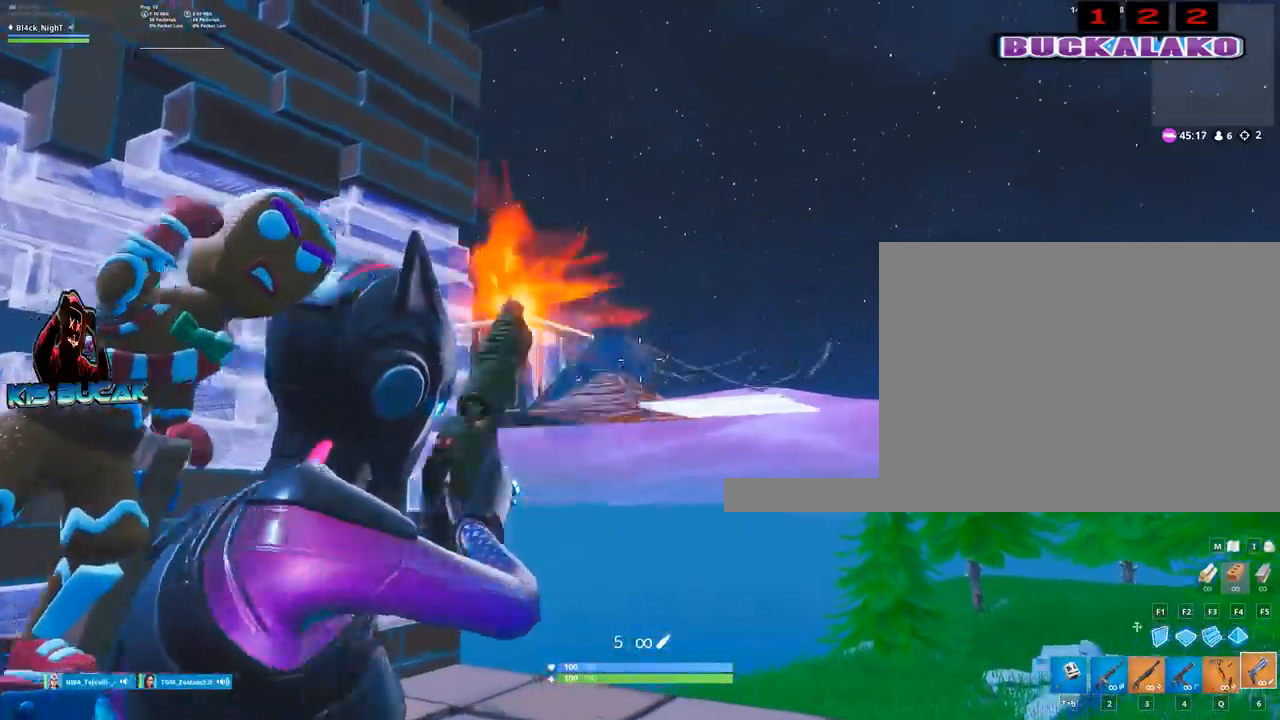
{"keys": [], "mouse": ["left"], "mouse_move": "right", "events": [[34, "a", "down"], [67, "mouse_right", "up"], [450, "a", "up"]]}
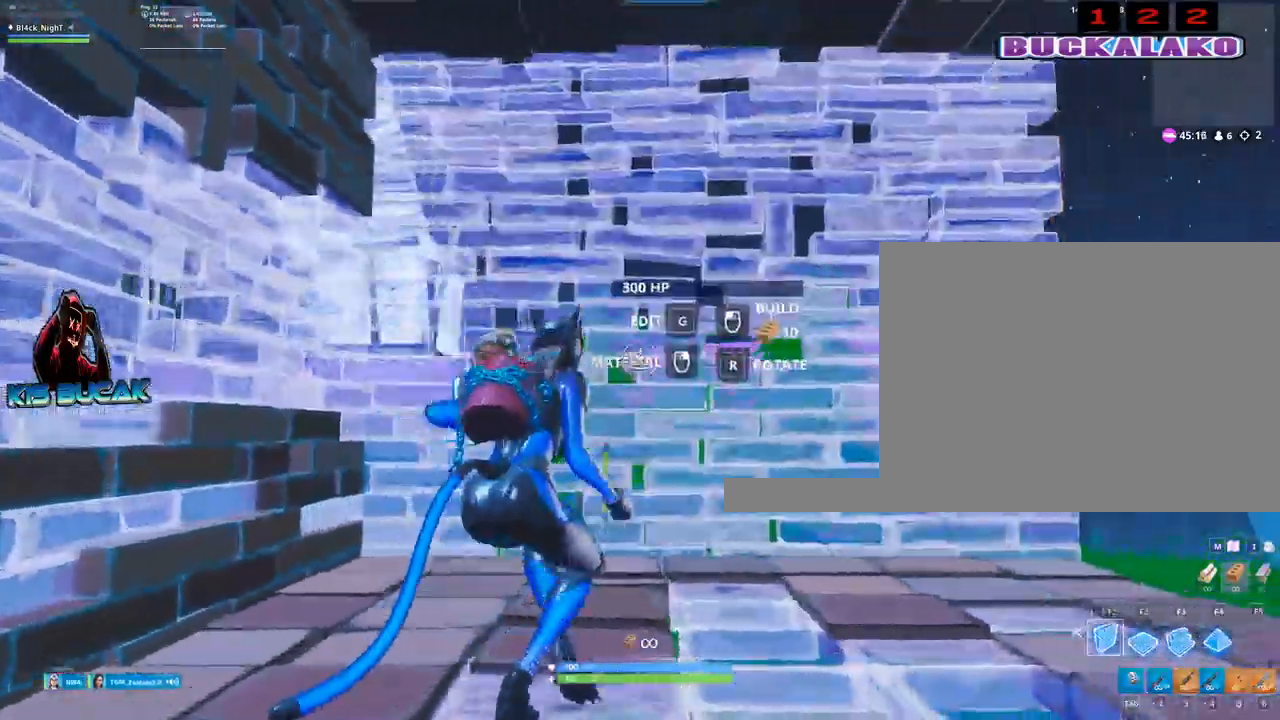
{"keys": ["d"], "mouse": [], "mouse_move": "still", "events": [[84, "mouse_left", "up"], [134, "d", "down"], [284, "q", "down"], [367, "q", "up"]]}
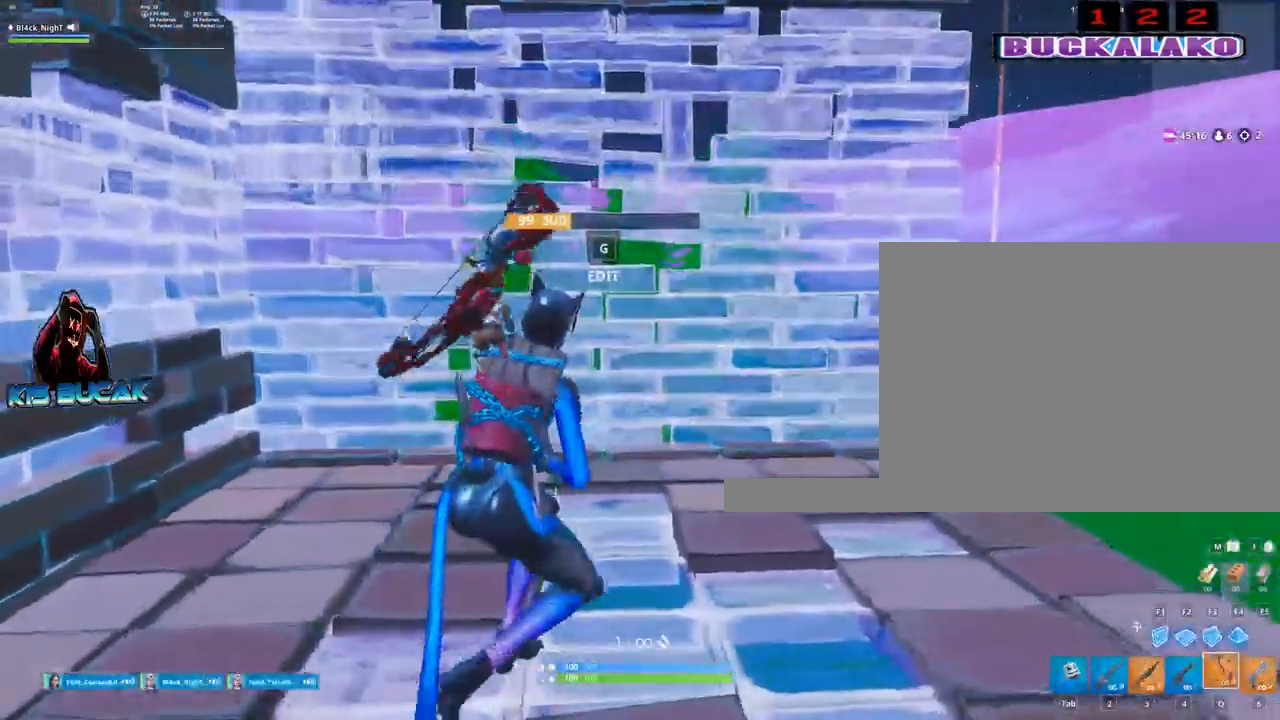
{"keys": ["f", "w"], "mouse": [], "mouse_move": "down", "events": [[200, "w", "down"], [284, "d", "up"], [434, "f", "down"]]}
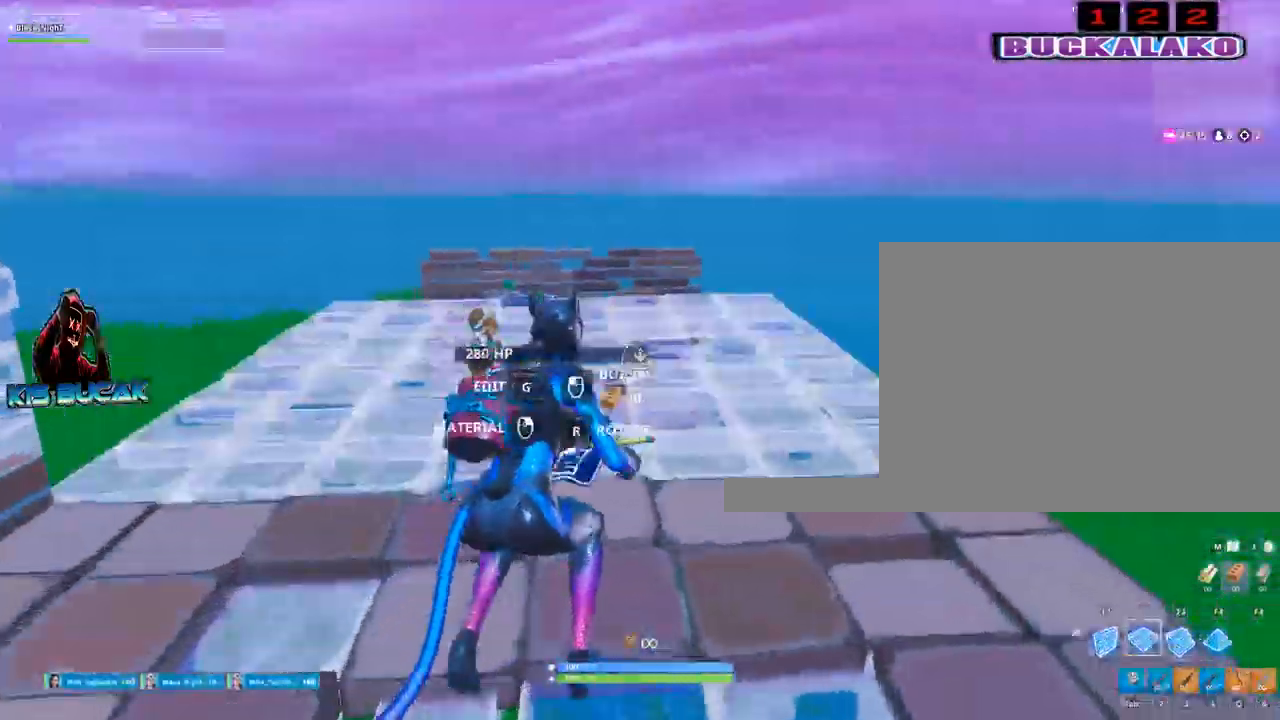
{"keys": ["d", "w"], "mouse": [], "mouse_move": "down-left", "events": [[34, "f", "up"], [34, "mouse_left", "down"], [34, "space", "down"], [167, "space", "up"], [450, "d", "down"], [500, "mouse_left", "up"]]}
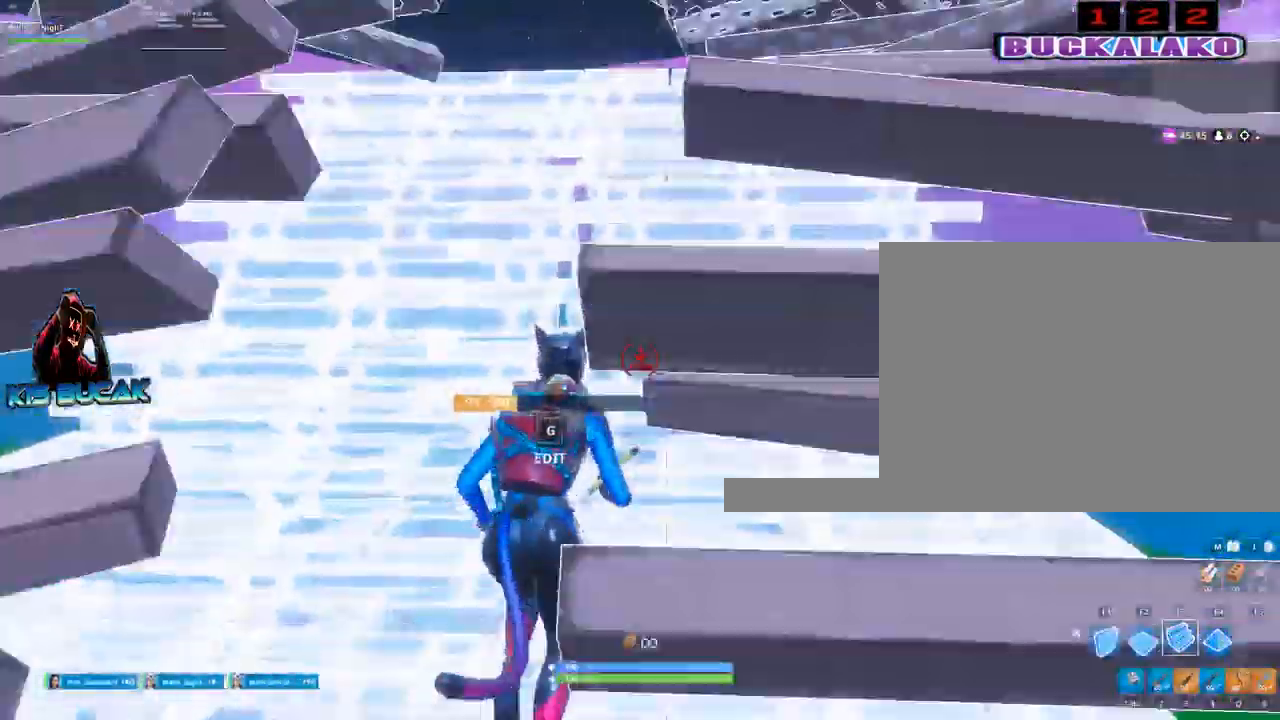
{"keys": ["d", "w"], "mouse": ["left"], "events": [[84, "space", "down"], [184, "mouse_left", "down"], [234, "space", "up"]]}
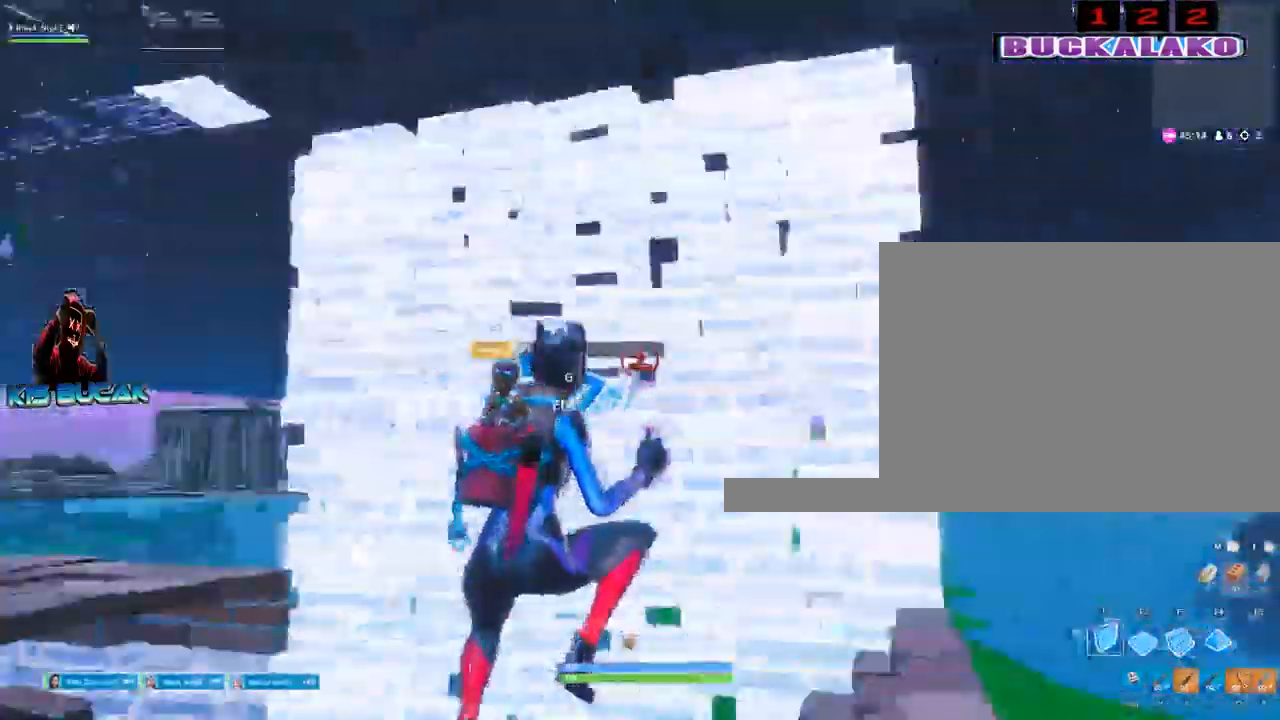
{"keys": ["a"], "mouse": [], "mouse_move": "up", "events": [[17, "d", "up"], [50, "a", "down"], [100, "w", "up"], [150, "space", "down"], [250, "f", "down"], [334, "f", "up"], [334, "space", "up"], [484, "mouse_left", "up"]]}
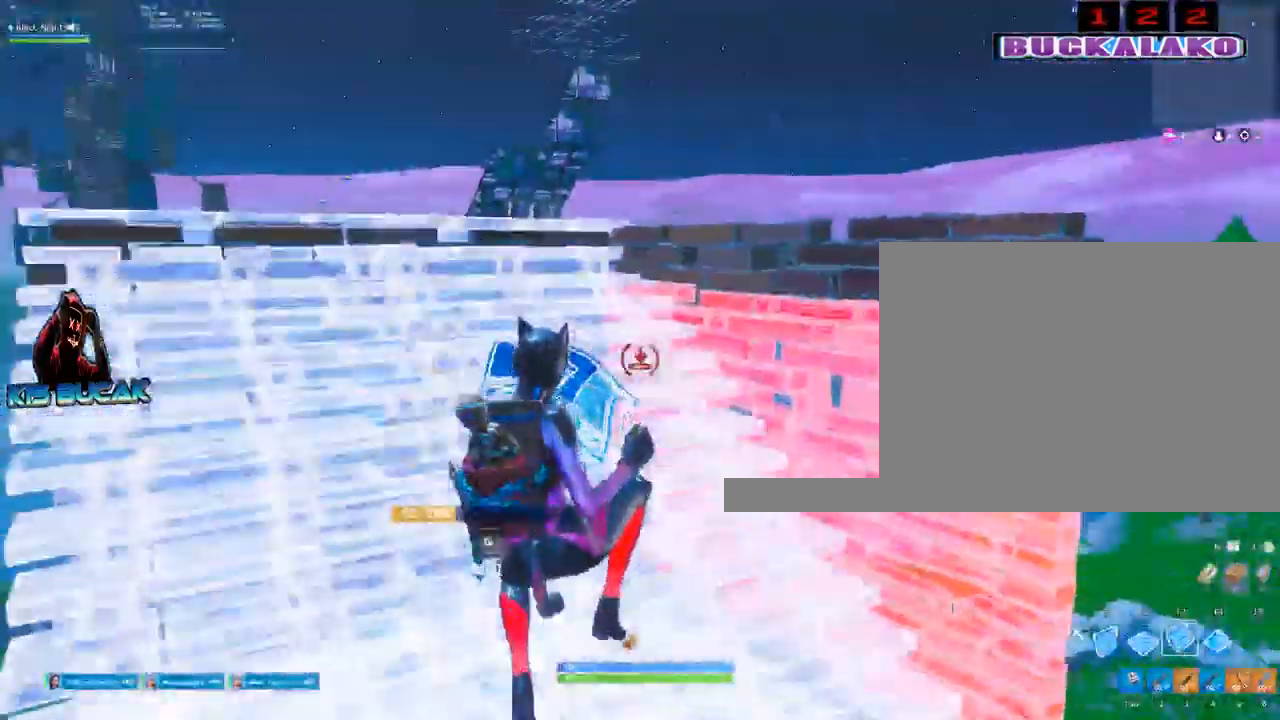
{"keys": ["a", "w"], "mouse": ["left"], "mouse_move": "up-right", "events": [[34, "3", "down"], [34, "w", "down"], [117, "3", "up"], [117, "w", "up"], [300, "w", "down"], [350, "mouse_left", "down"]]}
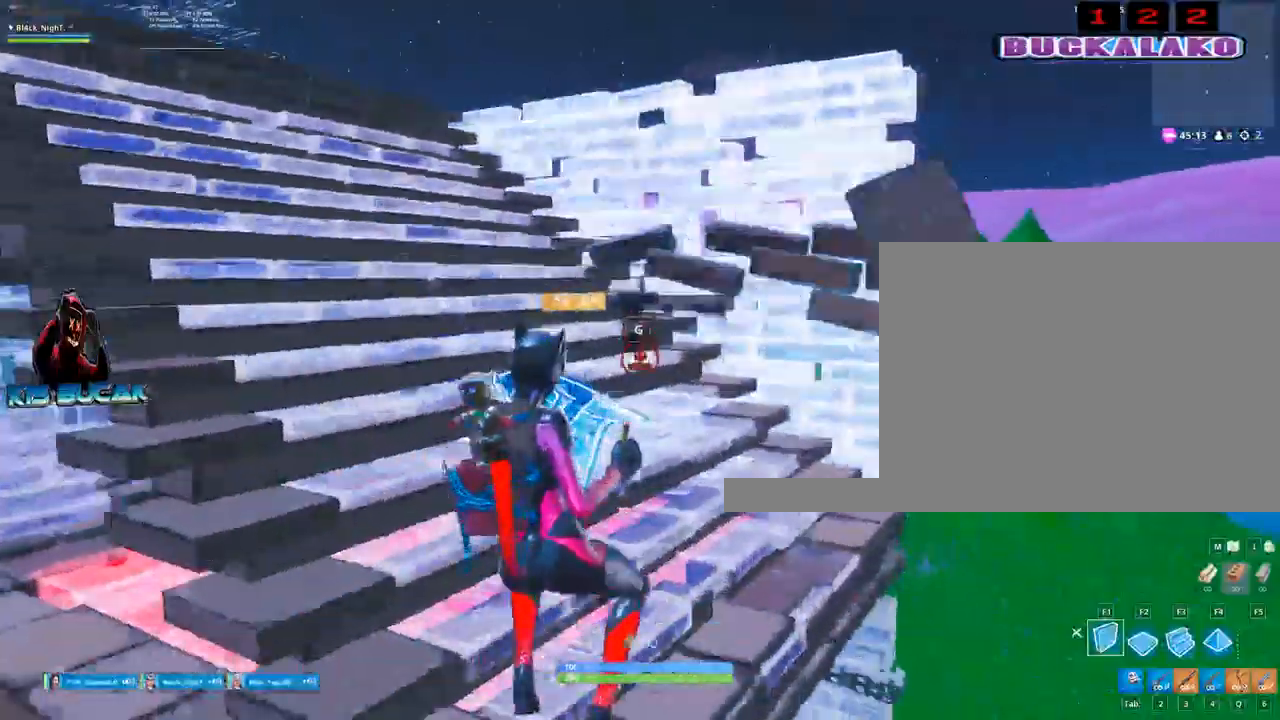
{"keys": ["q", "w"], "mouse": [], "mouse_move": "still", "events": [[234, "a", "up"], [417, "mouse_left", "up"], [467, "q", "down"]]}
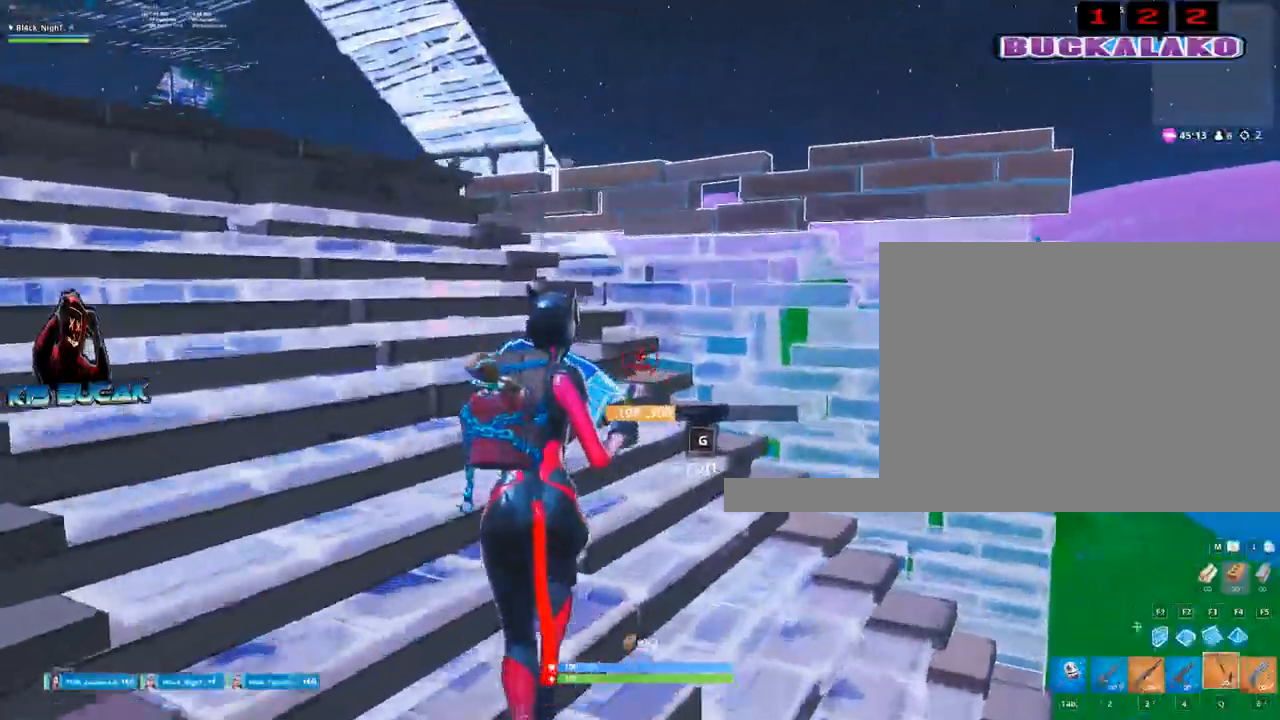
{"keys": [], "mouse": ["left"], "mouse_move": "up", "events": [[17, "q", "up"], [384, "mouse_left", "down"], [384, "w", "up"]]}
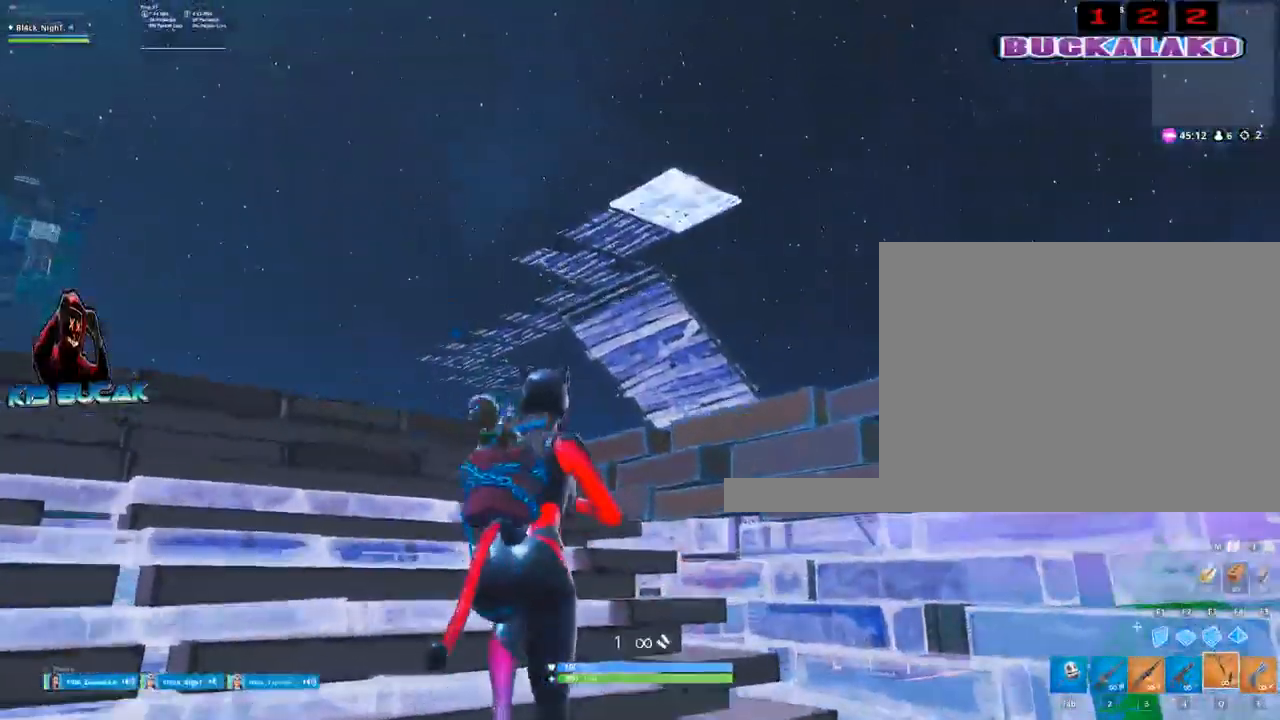
{"keys": ["a", "s", "space"], "mouse": ["left"], "mouse_move": "still", "events": [[67, "d", "down"], [167, "d", "up"], [167, "s", "down"], [350, "a", "down"], [500, "space", "down"]]}
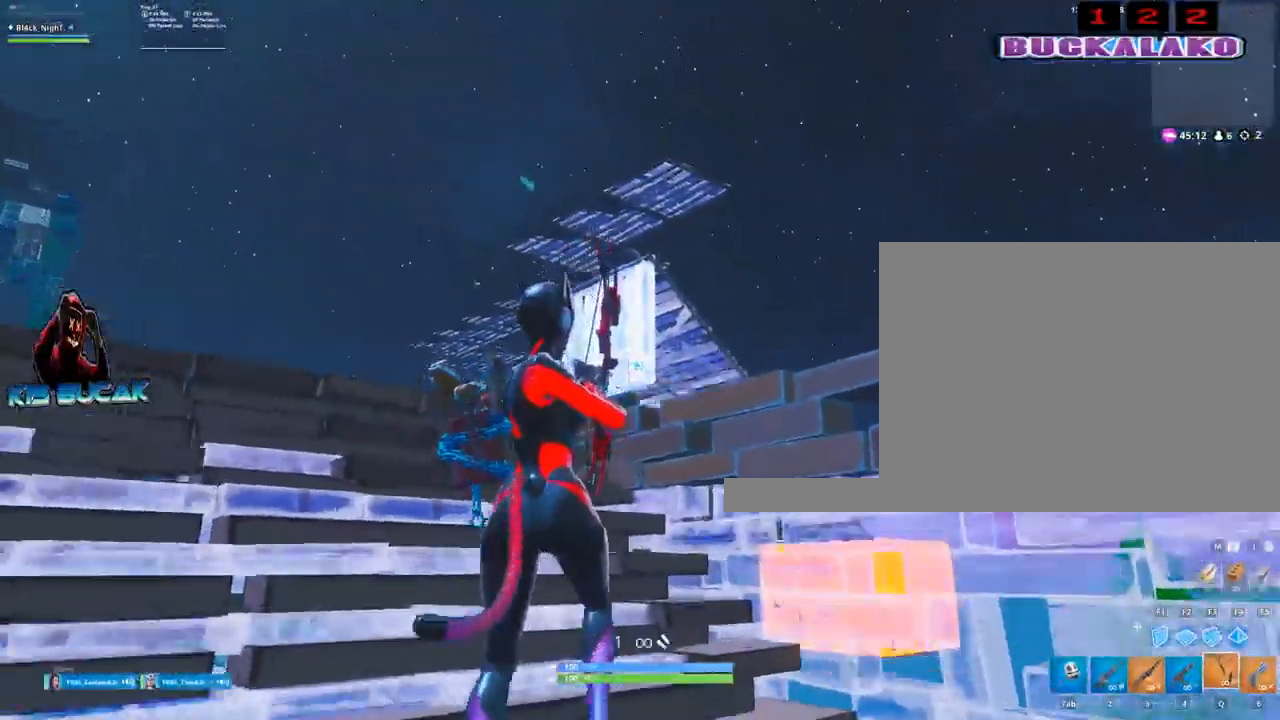
{"keys": [], "mouse": [], "mouse_move": "down-right", "events": [[50, "a", "up"], [50, "s", "up"], [134, "space", "up"], [284, "d", "down"], [367, "mouse_left", "up"], [417, "d", "up"]]}
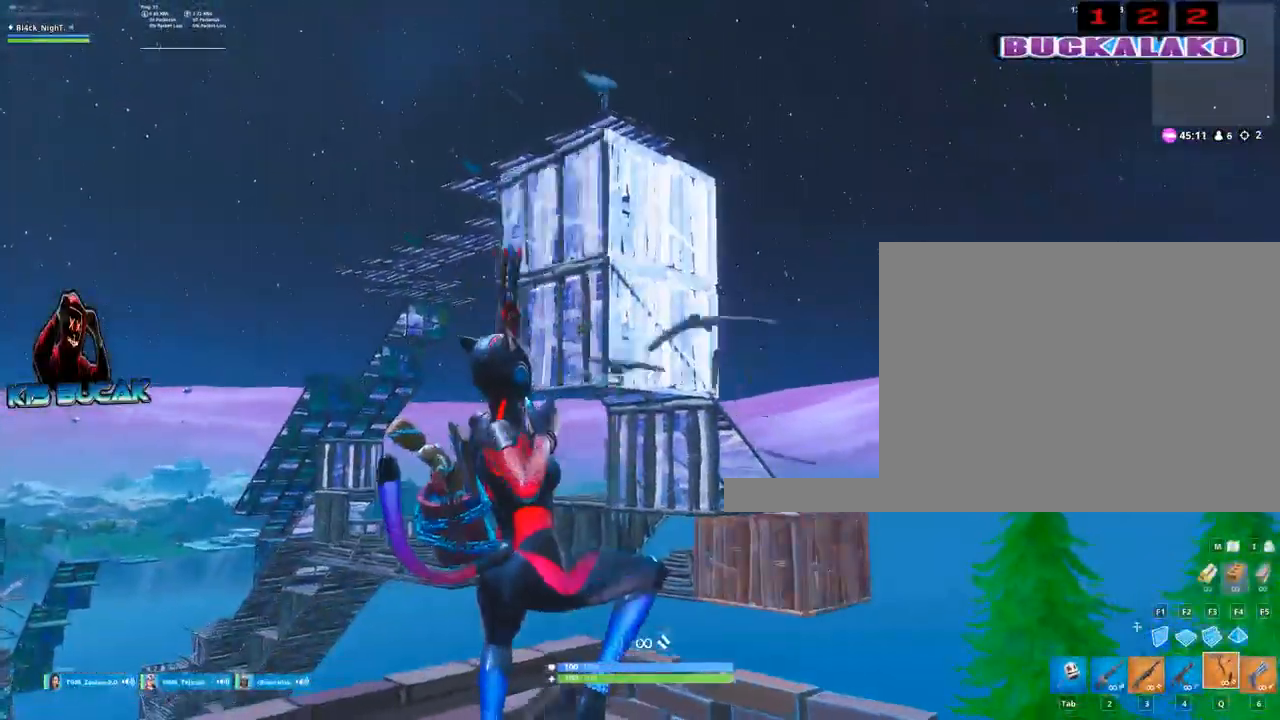
{"keys": ["w"], "mouse": ["left"], "mouse_move": "up", "events": [[150, "4", "down"], [200, "4", "up"], [334, "w", "down"], [384, "mouse_left", "down"]]}
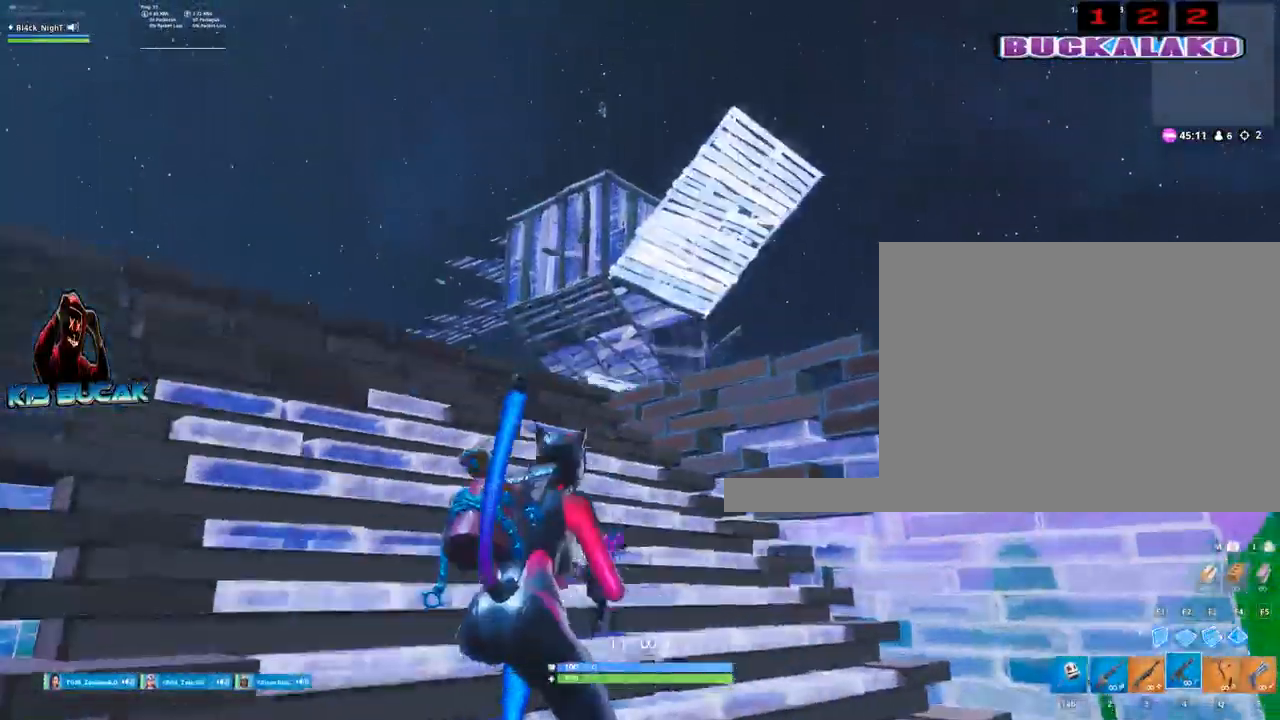
{"keys": ["a", "w"], "mouse": ["left"], "mouse_move": "still", "events": [[267, "a", "down"]]}
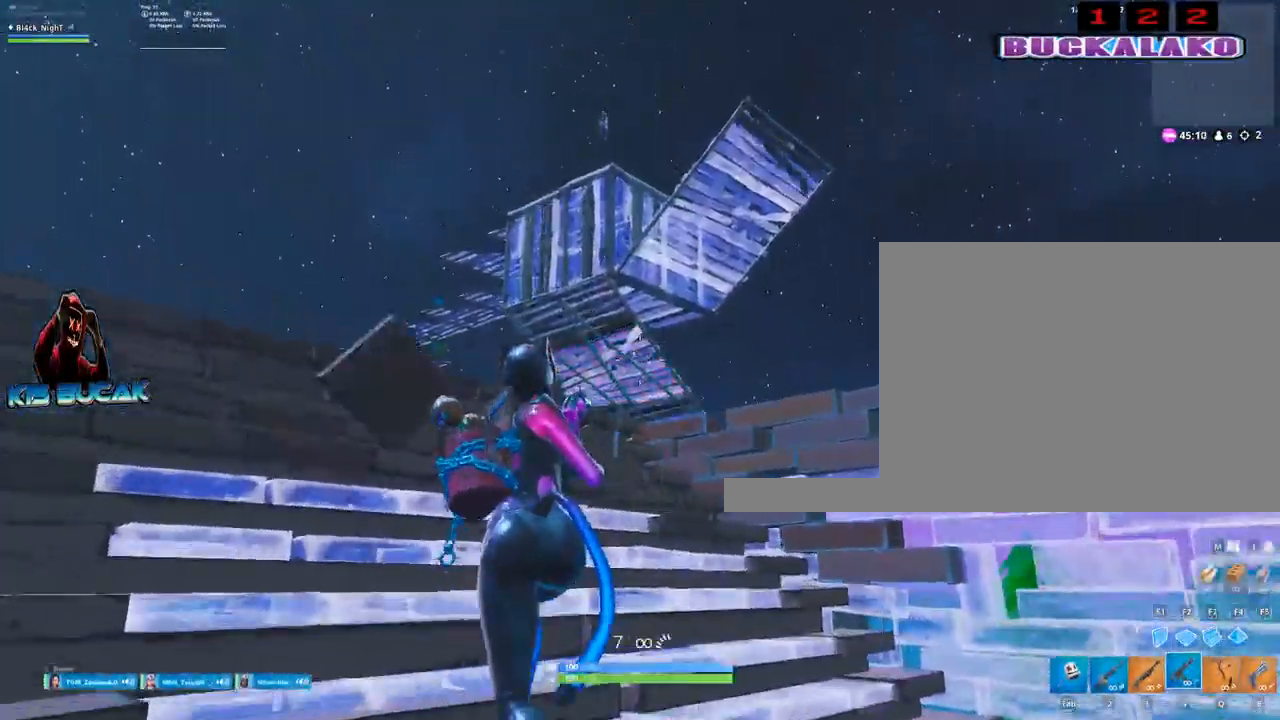
{"keys": ["d"], "mouse": ["left"], "mouse_move": "still", "events": [[84, "a", "up"], [134, "w", "up"], [184, "d", "down"]]}